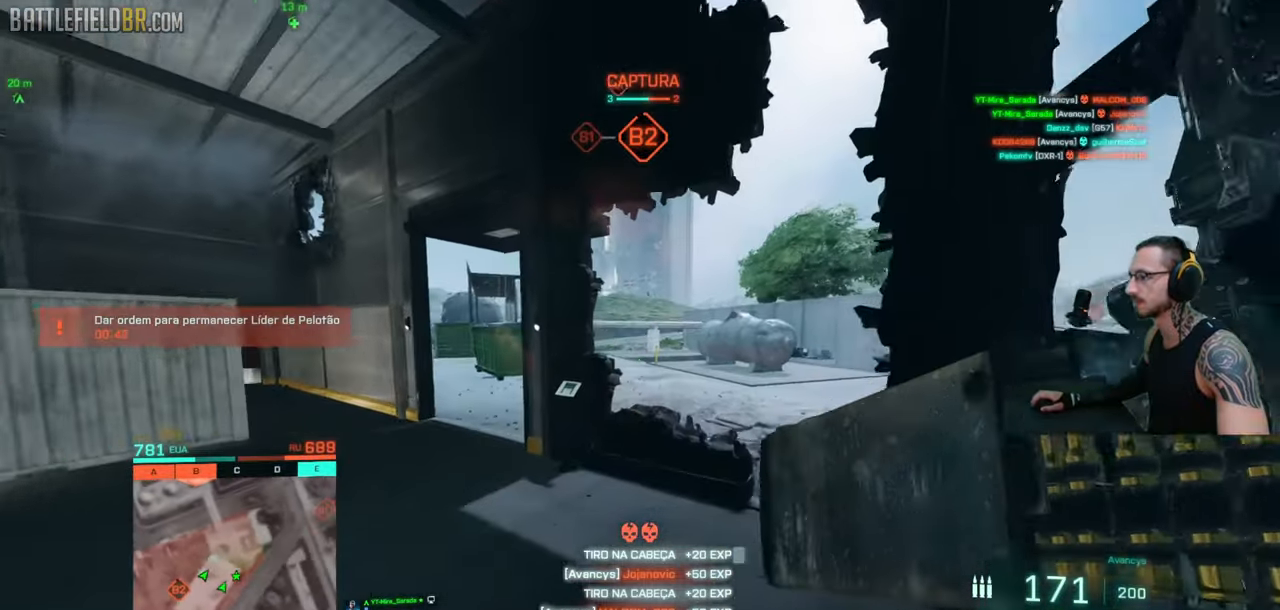
Gameplay with keyboard and mouse; each line is a JSON object with the keys and mouse buttons held at the frame after it. "events" lists presses ("down") and releases ("up") of "a", "ctrl", "d", "e", "f", "q", "r", "s", "shift", "space", "tab", "w", "mouse_left", "mouse_wheel", "mouse_right", "mouse_mb4" and "mouse_mb5" between this image and that frame as [ms after this image, input, new state], when the widget could be followed in between. "mouse_left", "mouse_wheel", "mouse_right", "mouse_mb4", "mouse_mb5" = the "left", "wheel", "right", "mb4", "mb5" buttons of the "mouse" list. No other keys are recorded. "wheel" means that the mouse wheel is clicked or scrolled. Mouse movement is not recorded.
{"keys": ["ctrl", "d", "shift", "w"], "mouse": [], "events": [[266, "space", "down"], [416, "d", "down"], [433, "space", "up"], [466, "ctrl", "down"]]}
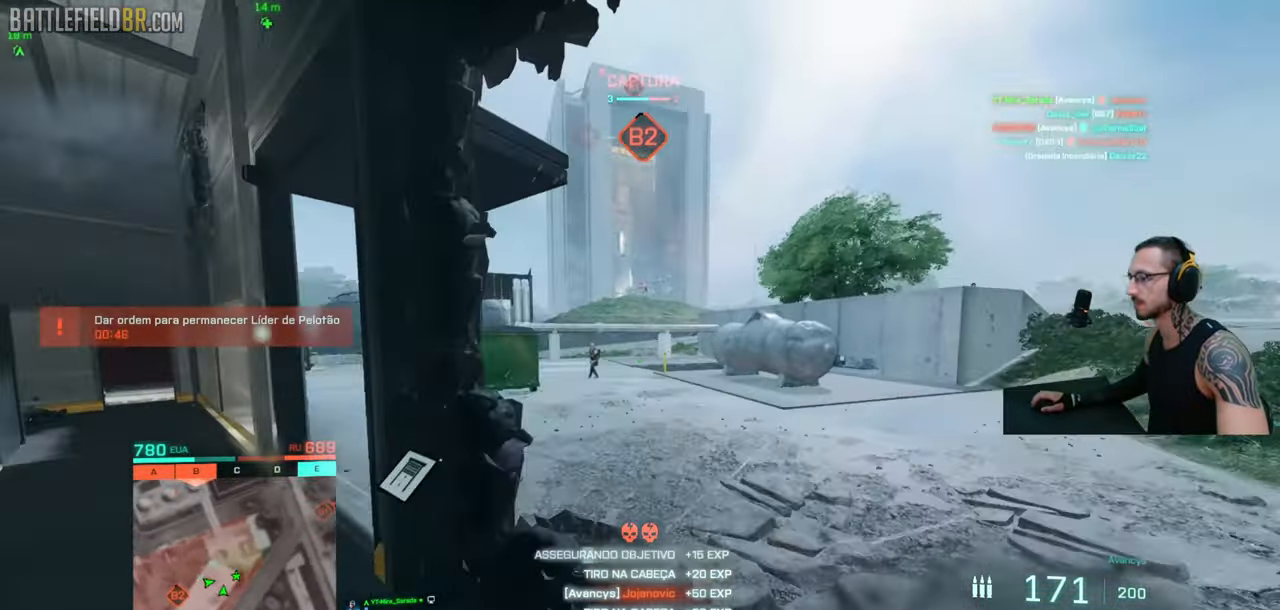
{"keys": ["d"], "mouse": ["left", "right"], "events": [[166, "w", "up"], [183, "ctrl", "up"], [183, "mouse_right", "down"], [183, "shift", "up"], [266, "mouse_left", "down"]]}
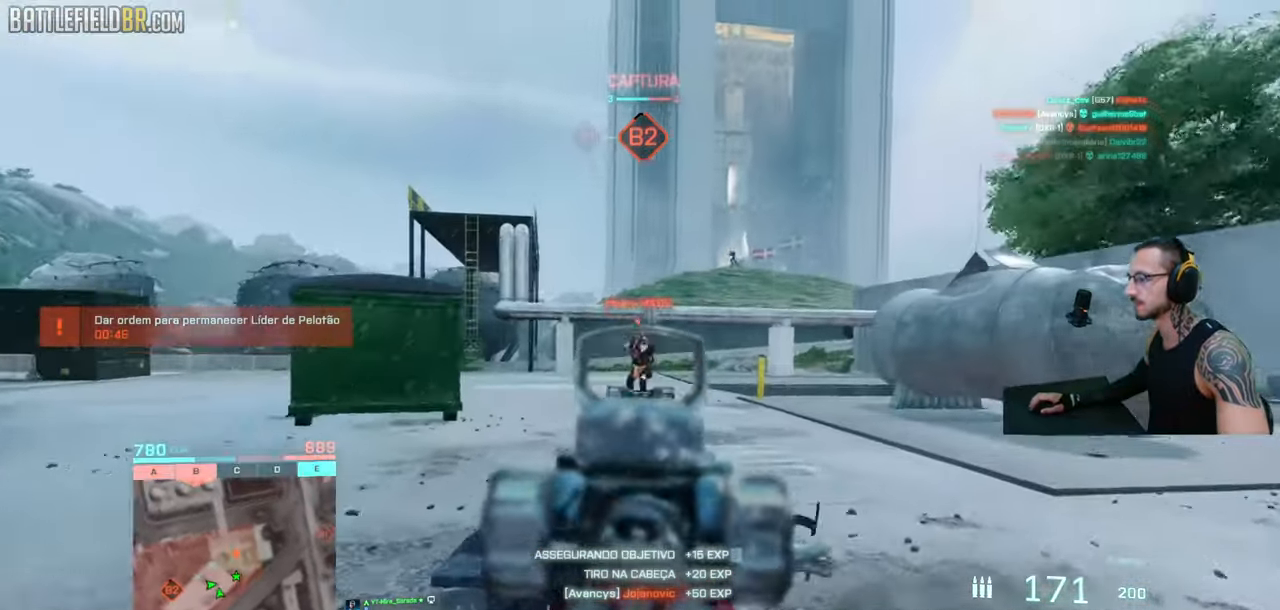
{"keys": ["a"], "mouse": ["left", "right"], "events": [[50, "a", "down"], [100, "d", "up"], [266, "ctrl", "down"], [316, "ctrl", "up"]]}
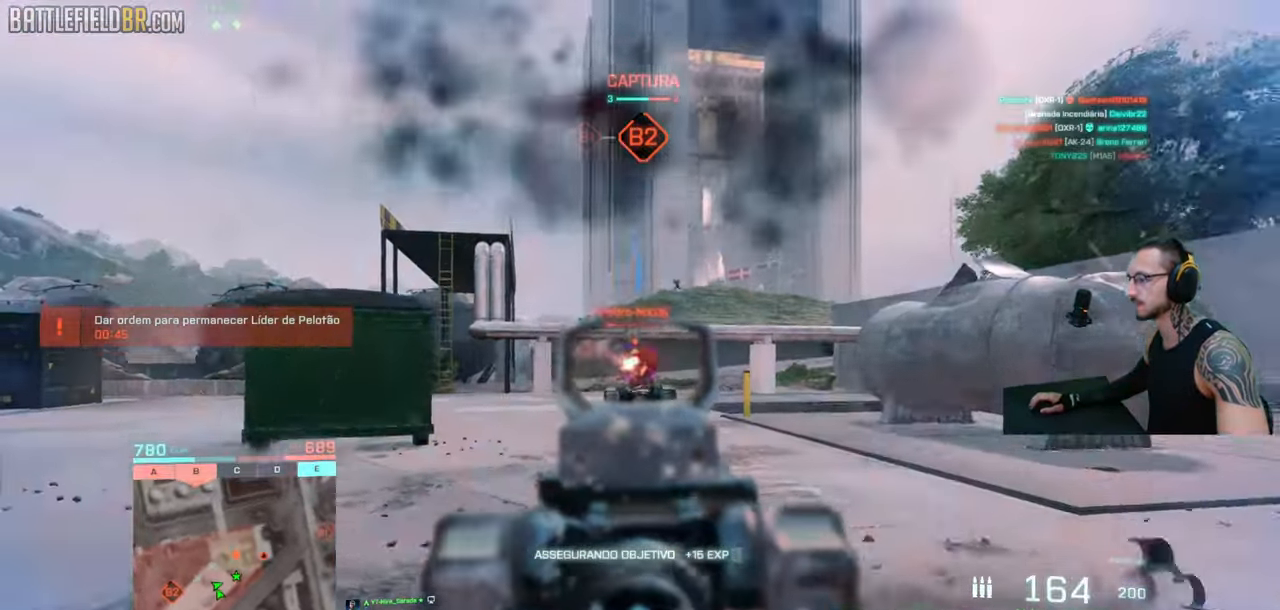
{"keys": ["d"], "mouse": ["left", "right"], "events": [[250, "d", "down"], [266, "a", "up"], [333, "mouse_left", "up"], [500, "mouse_left", "down"]]}
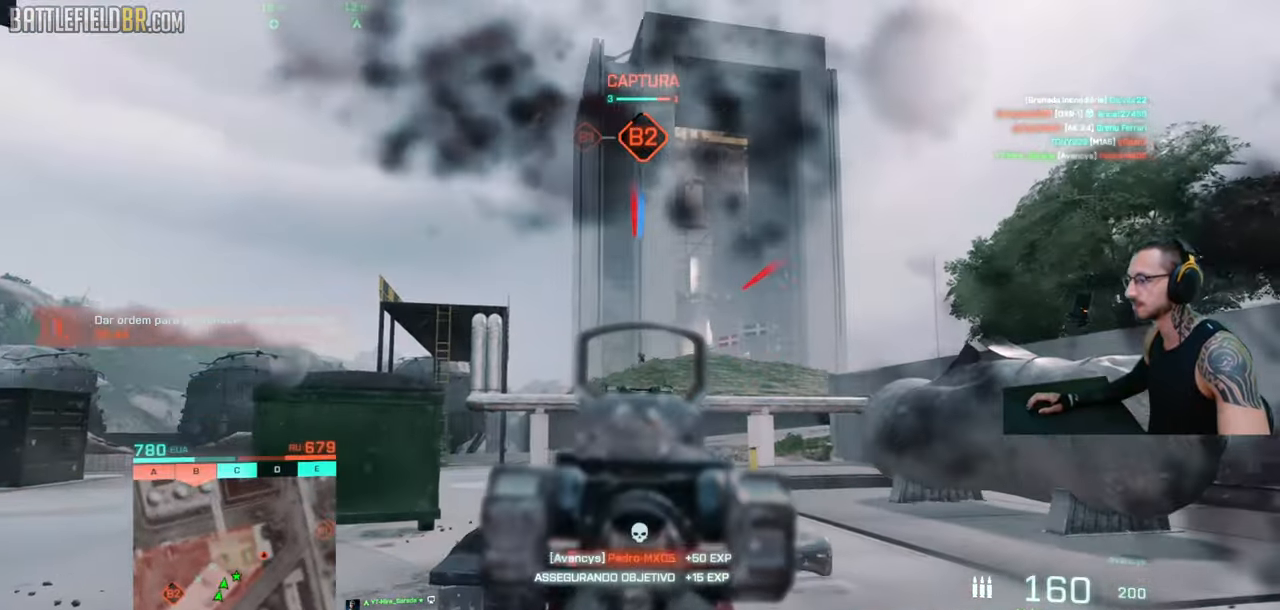
{"keys": ["d"], "mouse": ["right"], "events": [[16, "w", "down"], [66, "mouse_right", "up"], [83, "mouse_left", "up"], [100, "shift", "down"], [316, "ctrl", "down"], [383, "w", "up"], [466, "ctrl", "up"], [466, "mouse_right", "down"], [466, "shift", "up"]]}
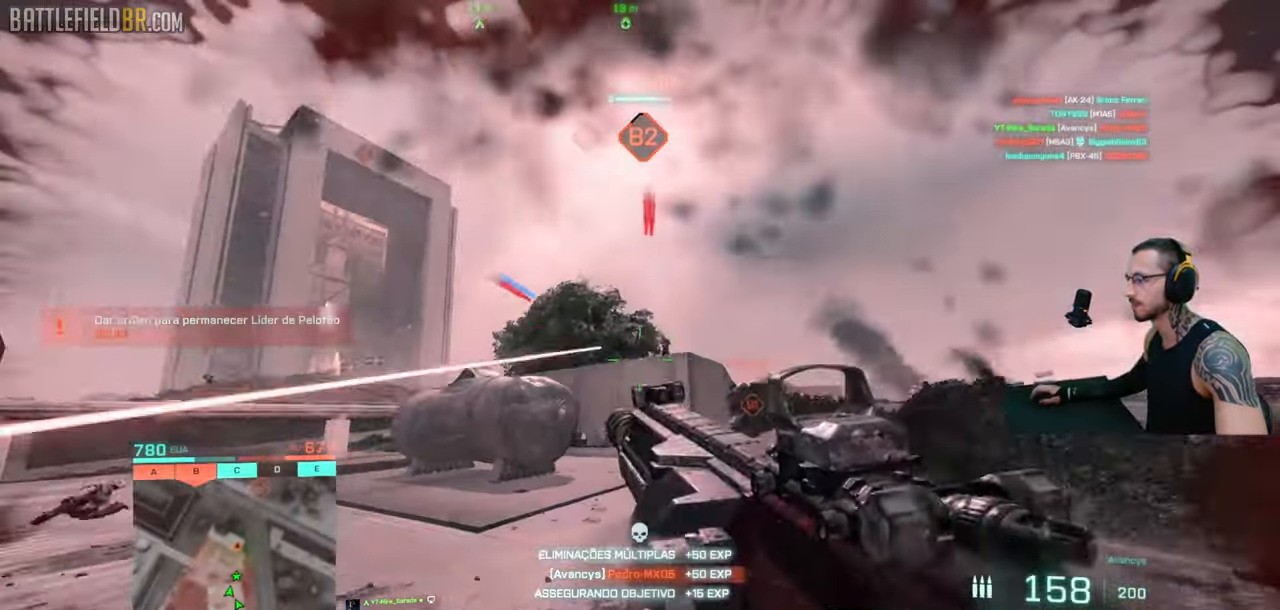
{"keys": ["a"], "mouse": ["left", "right"], "events": [[33, "mouse_left", "down"], [183, "a", "down"], [200, "d", "up"], [300, "ctrl", "down"], [366, "ctrl", "up"]]}
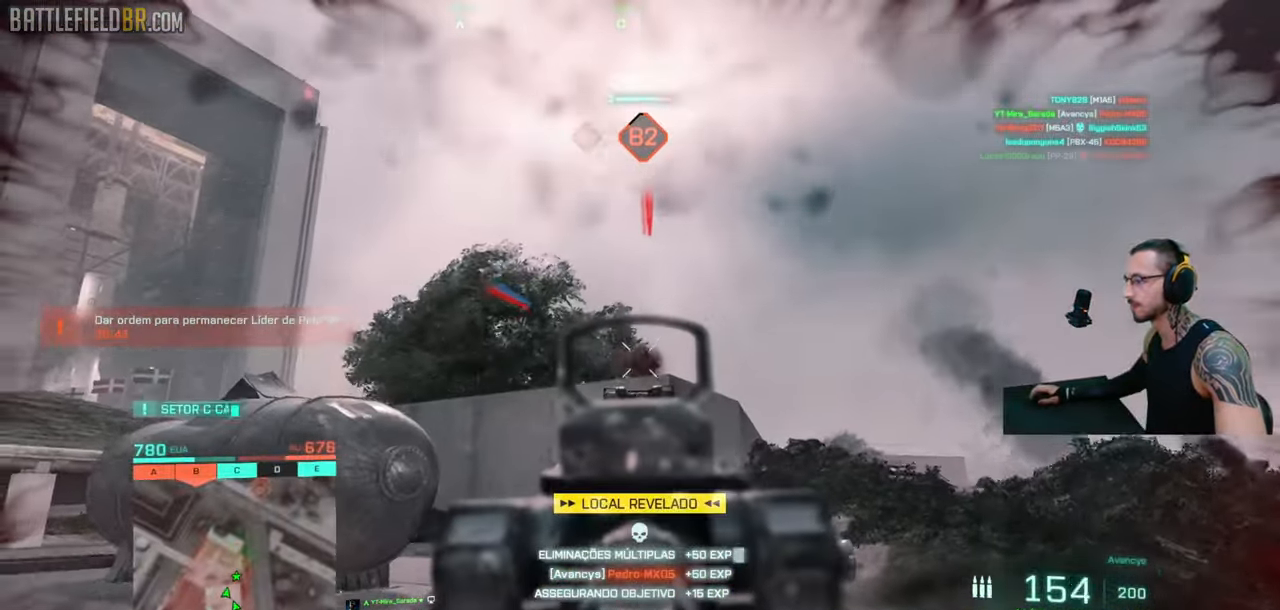
{"keys": ["shift", "w"], "mouse": [], "events": [[133, "w", "down"], [150, "mouse_left", "up"], [166, "shift", "down"], [183, "mouse_right", "up"], [200, "a", "up"]]}